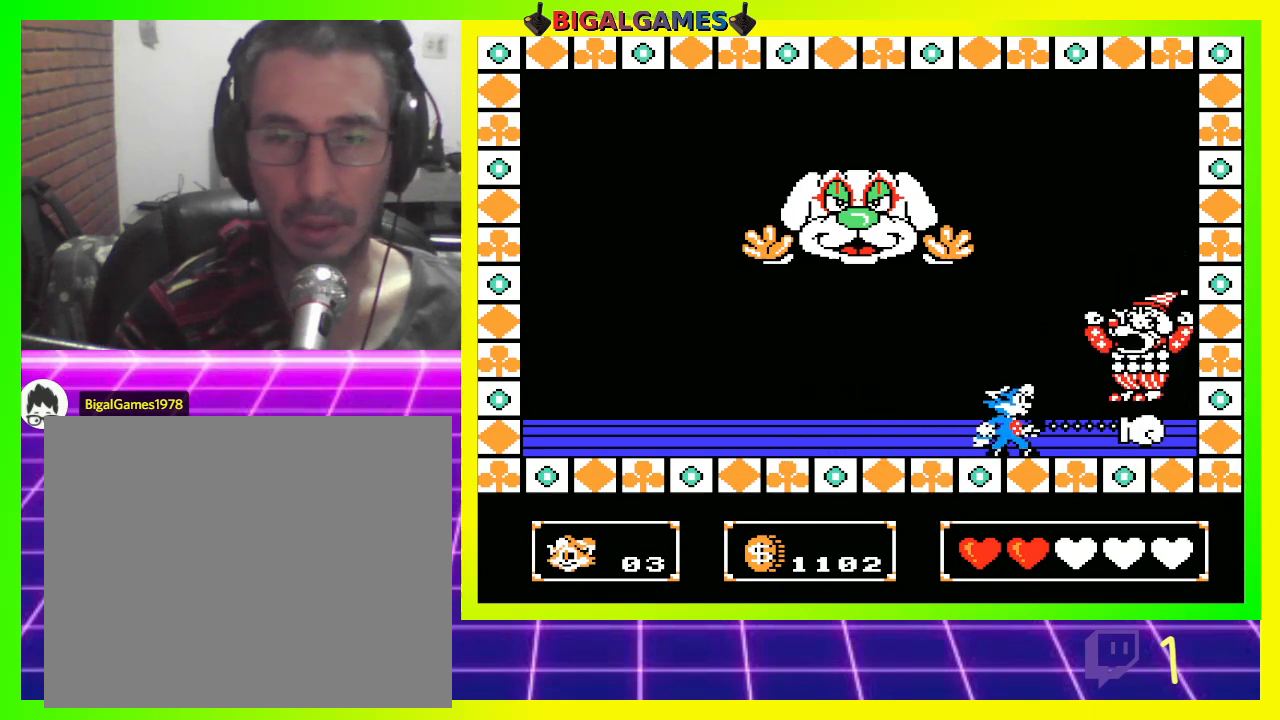
Gameplay with a controller (PlayStation layout); each line is a JSON object with the inputs held at the frame after it. "events" lists button and stick changes between this image and that frame as [ms after this image, input, new state], when the widget could be followed in between.
{"buttons": ["DPAD_LEFT"], "left_stick": "center", "right_stick": "center", "events": [[67, "CROSS", "up"], [100, "DPAD_LEFT", "down"]]}
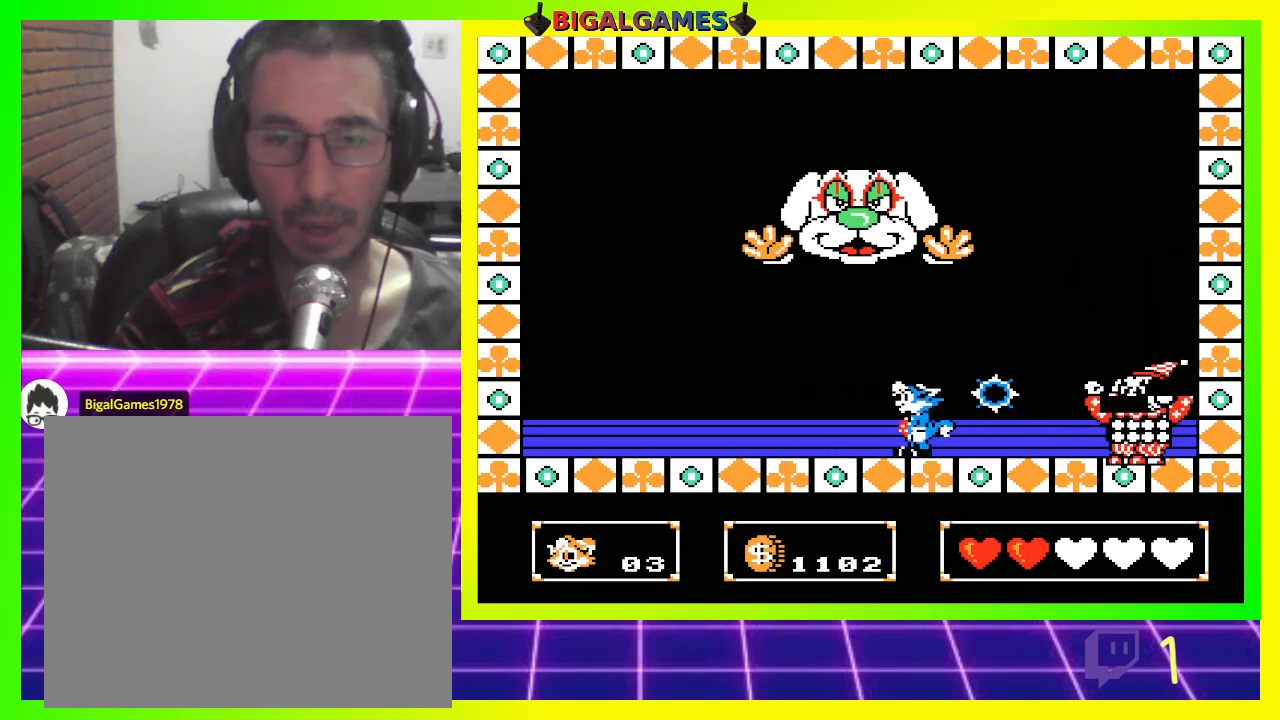
{"buttons": ["DPAD_RIGHT"], "left_stick": "center", "right_stick": "center", "events": [[200, "DPAD_LEFT", "up"], [267, "DPAD_RIGHT", "down"]]}
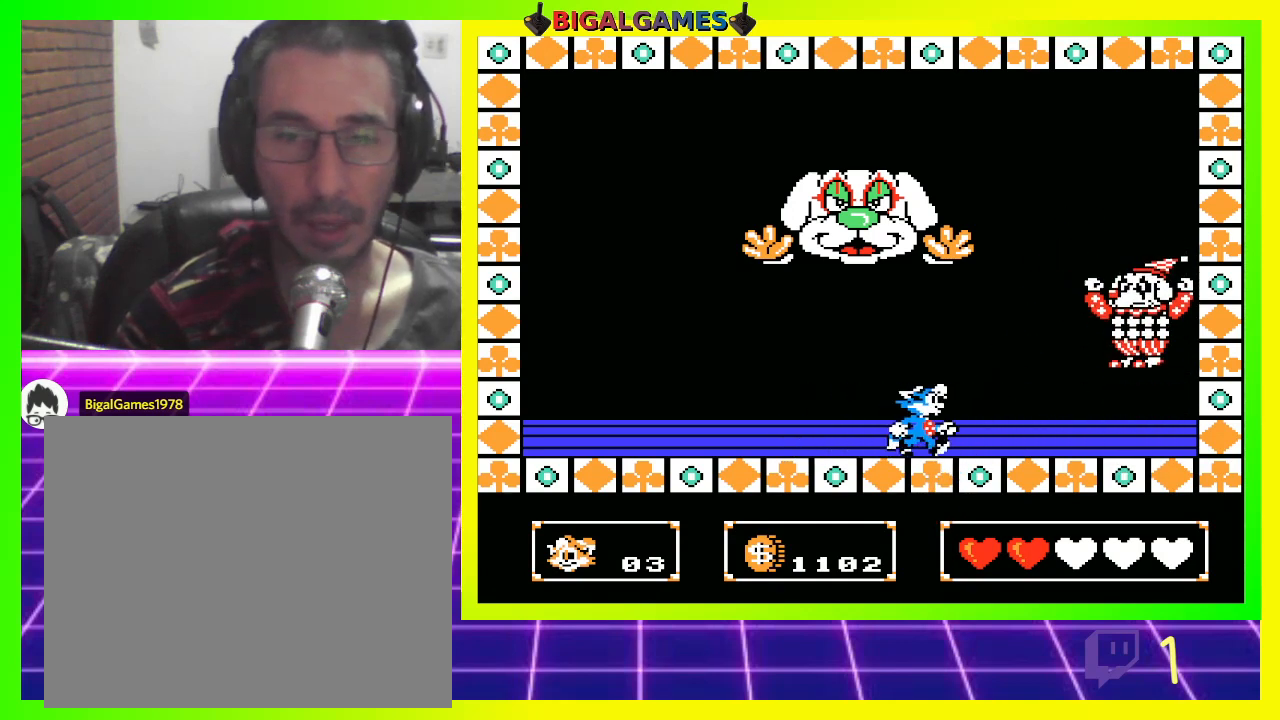
{"buttons": [], "left_stick": "center", "right_stick": "center", "events": [[267, "CROSS", "down"], [333, "CROSS", "up"], [333, "DPAD_RIGHT", "up"], [400, "CROSS", "down"], [500, "CROSS", "up"]]}
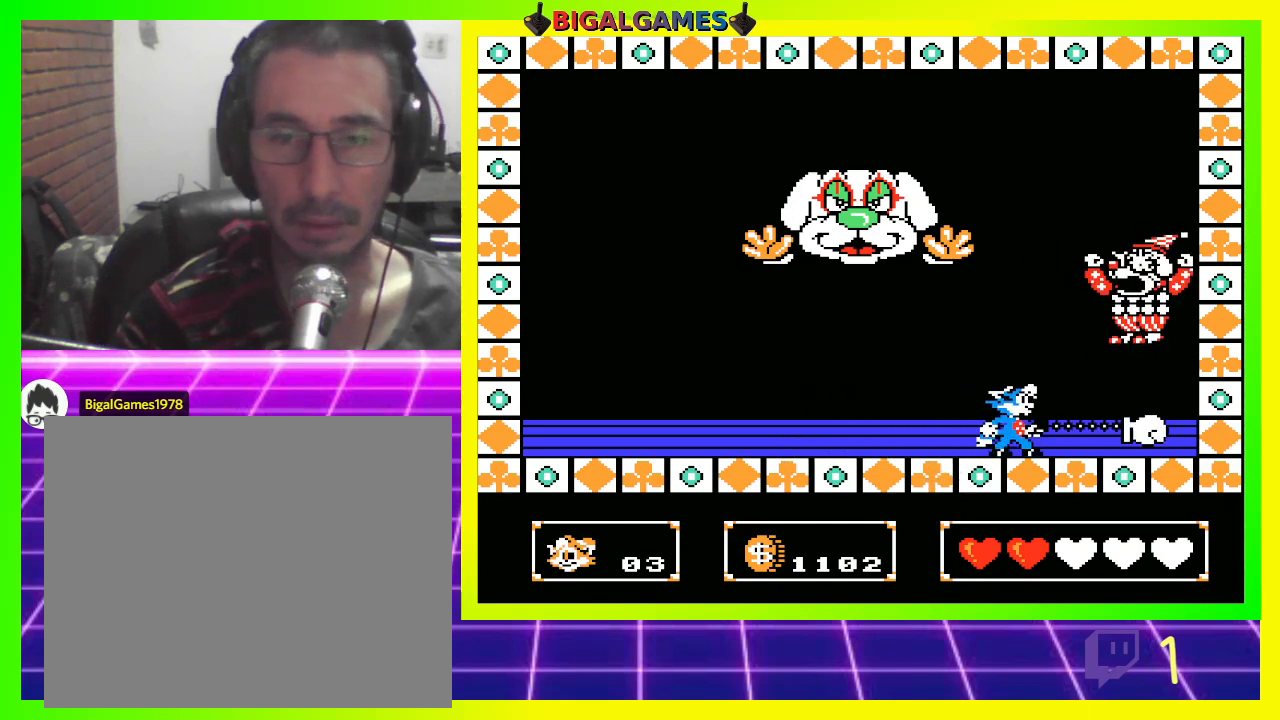
{"buttons": ["DPAD_LEFT"], "left_stick": "center", "right_stick": "center", "events": [[100, "DPAD_LEFT", "down"]]}
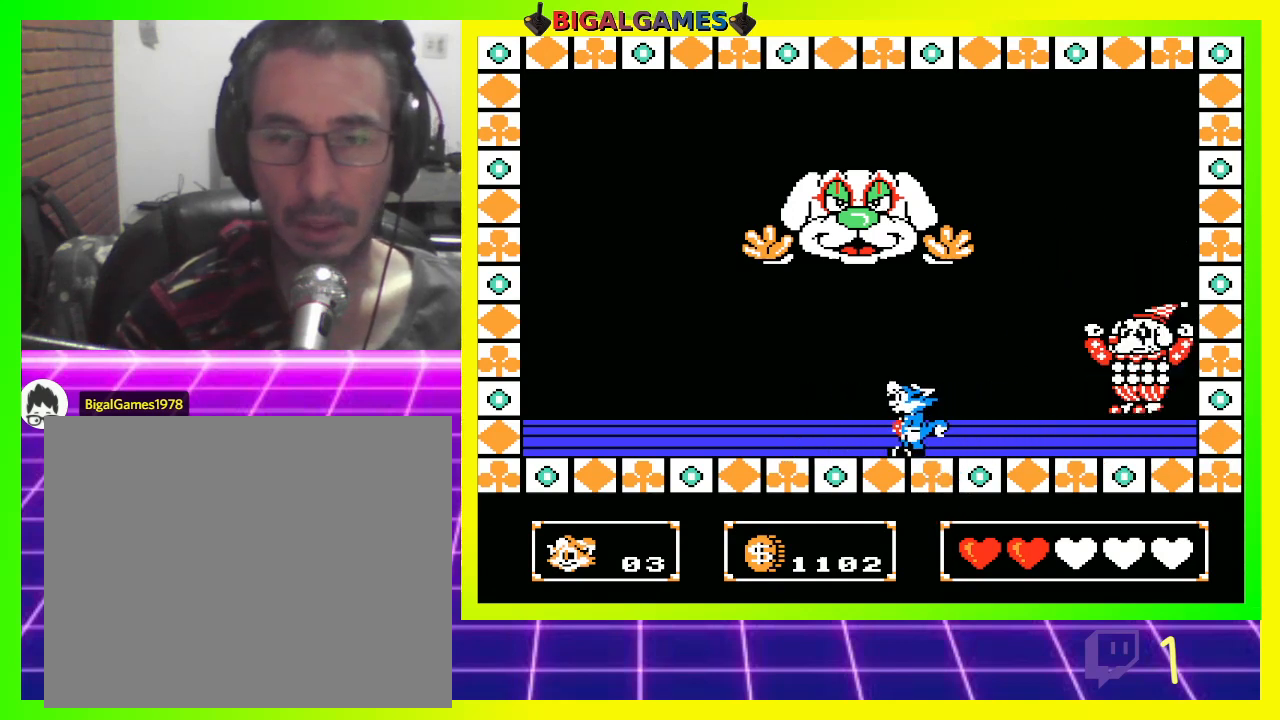
{"buttons": ["DPAD_LEFT"], "left_stick": "center", "right_stick": "center", "events": [[433, "DPAD_LEFT", "up"], [500, "DPAD_LEFT", "down"]]}
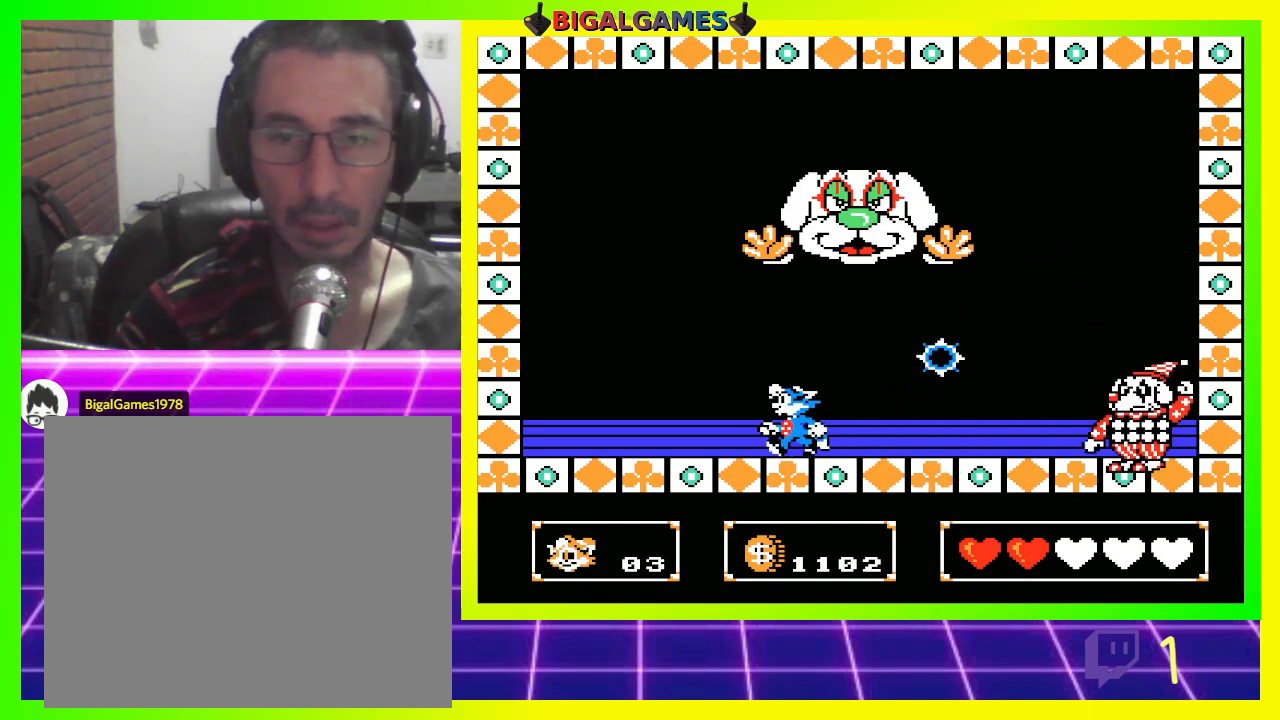
{"buttons": ["DPAD_RIGHT"], "left_stick": "center", "right_stick": "center", "events": [[333, "DPAD_LEFT", "up"], [433, "DPAD_RIGHT", "down"]]}
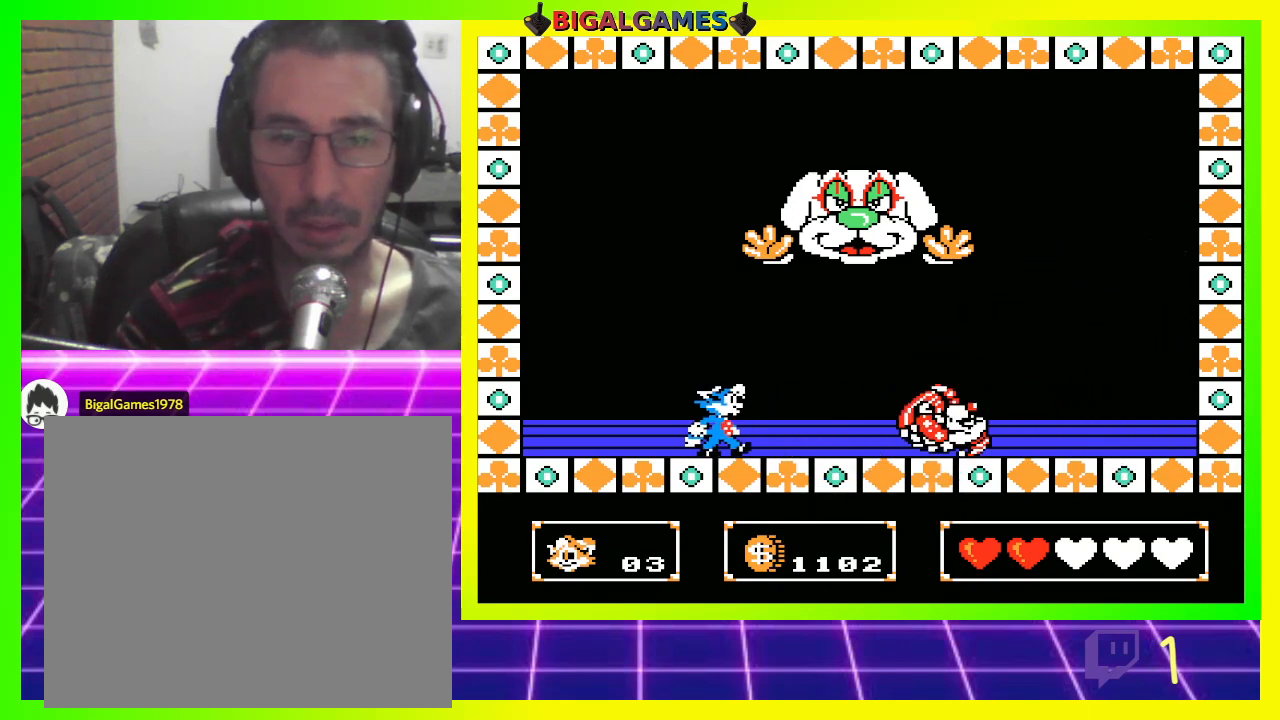
{"buttons": ["CIRCLE", "DPAD_LEFT"], "left_stick": "center", "right_stick": "center", "events": [[133, "CROSS", "down"], [133, "DPAD_RIGHT", "up"], [200, "CROSS", "up"], [267, "CROSS", "down"], [267, "DPAD_LEFT", "down"], [333, "CROSS", "up"], [467, "CIRCLE", "down"]]}
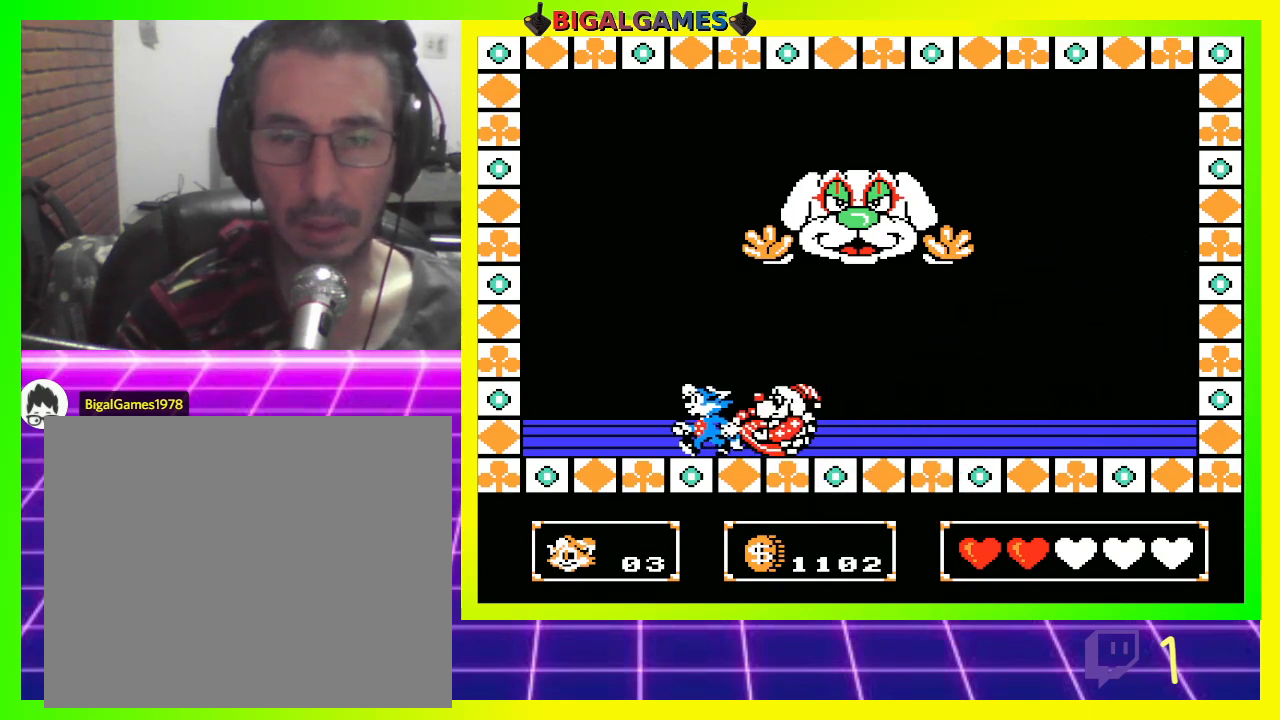
{"buttons": [], "left_stick": "center", "right_stick": "center", "events": [[233, "DPAD_LEFT", "up"], [467, "CIRCLE", "up"]]}
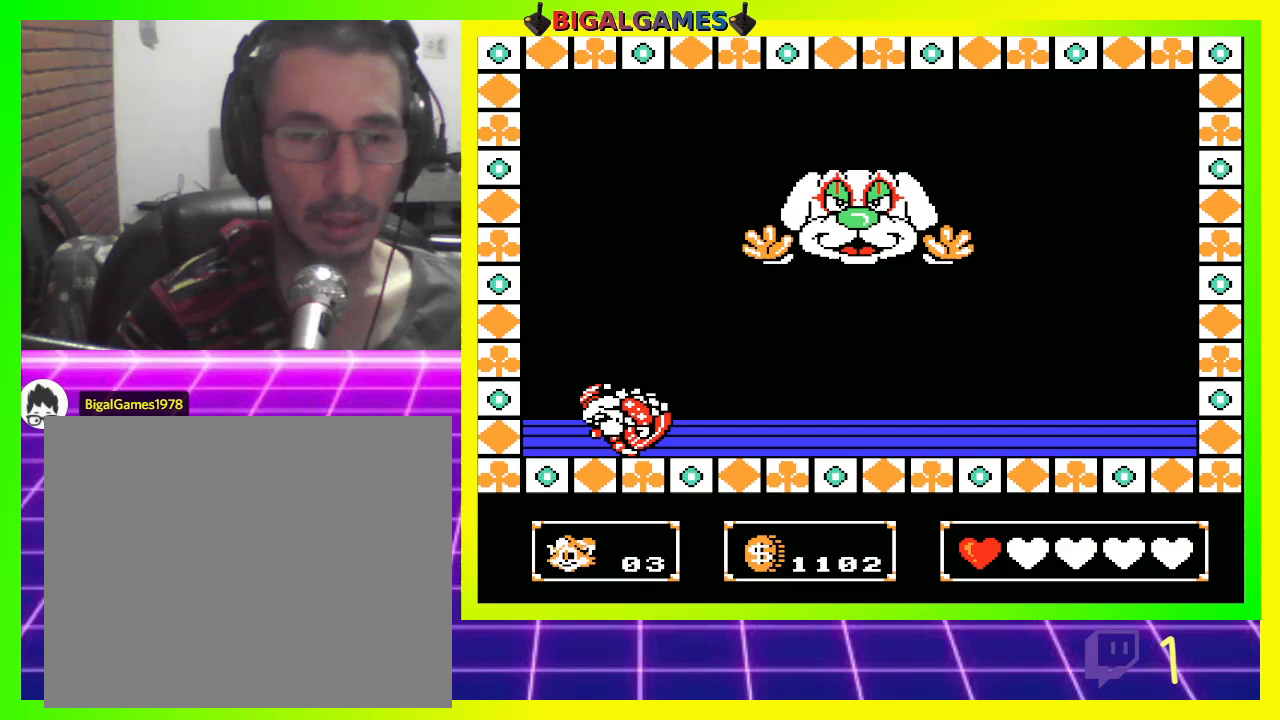
{"buttons": [], "left_stick": "center", "right_stick": "center", "events": []}
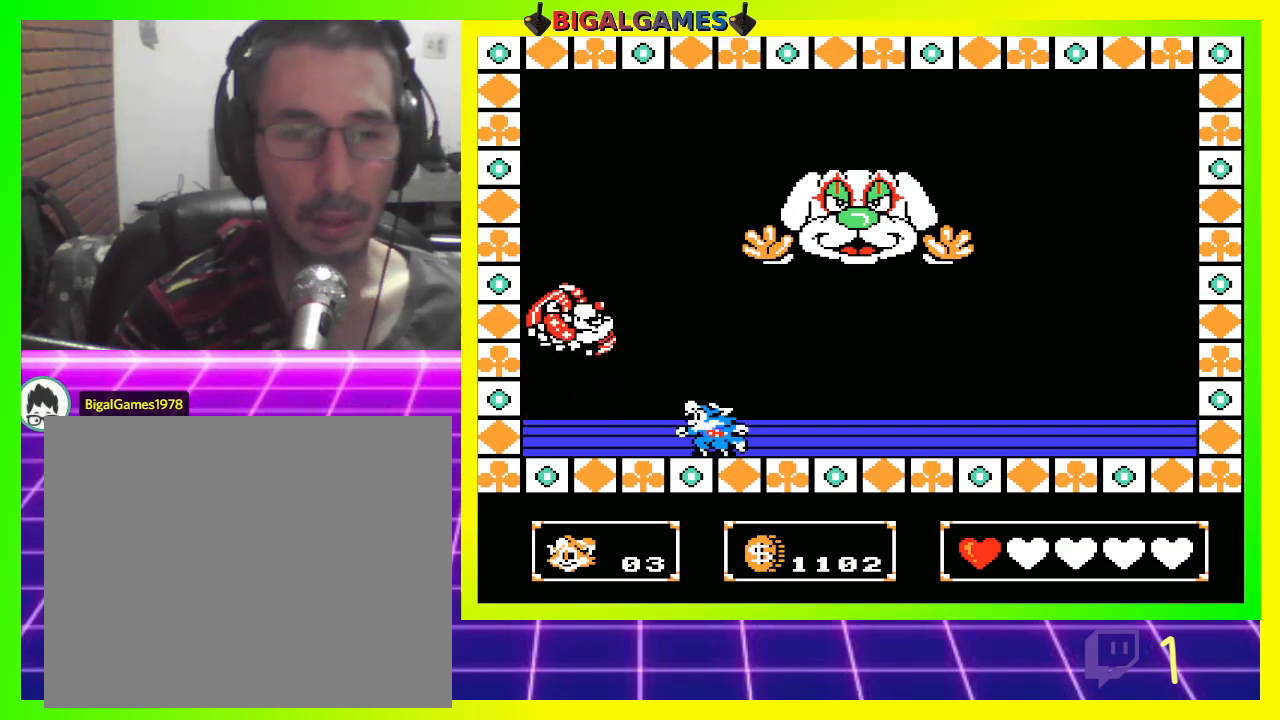
{"buttons": [], "left_stick": "center", "right_stick": "center", "events": []}
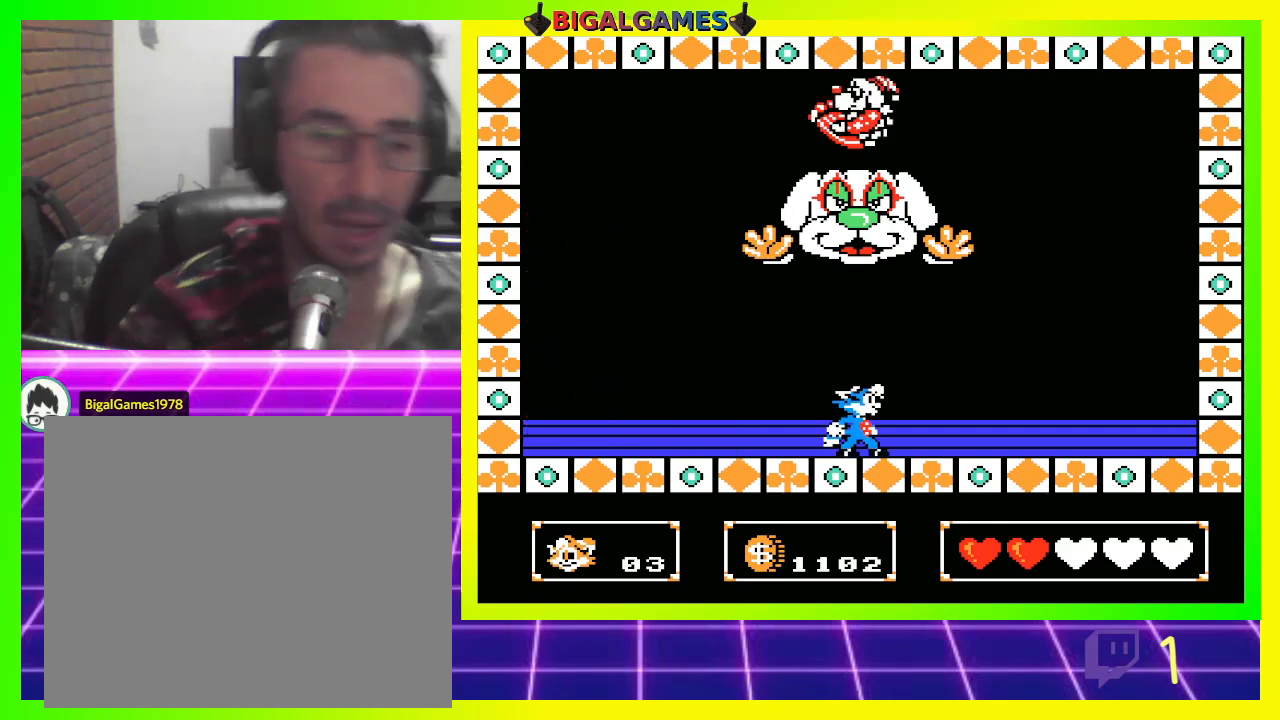
{"buttons": ["DPAD_RIGHT"], "left_stick": "center", "right_stick": "center", "events": [[433, "DPAD_RIGHT", "down"]]}
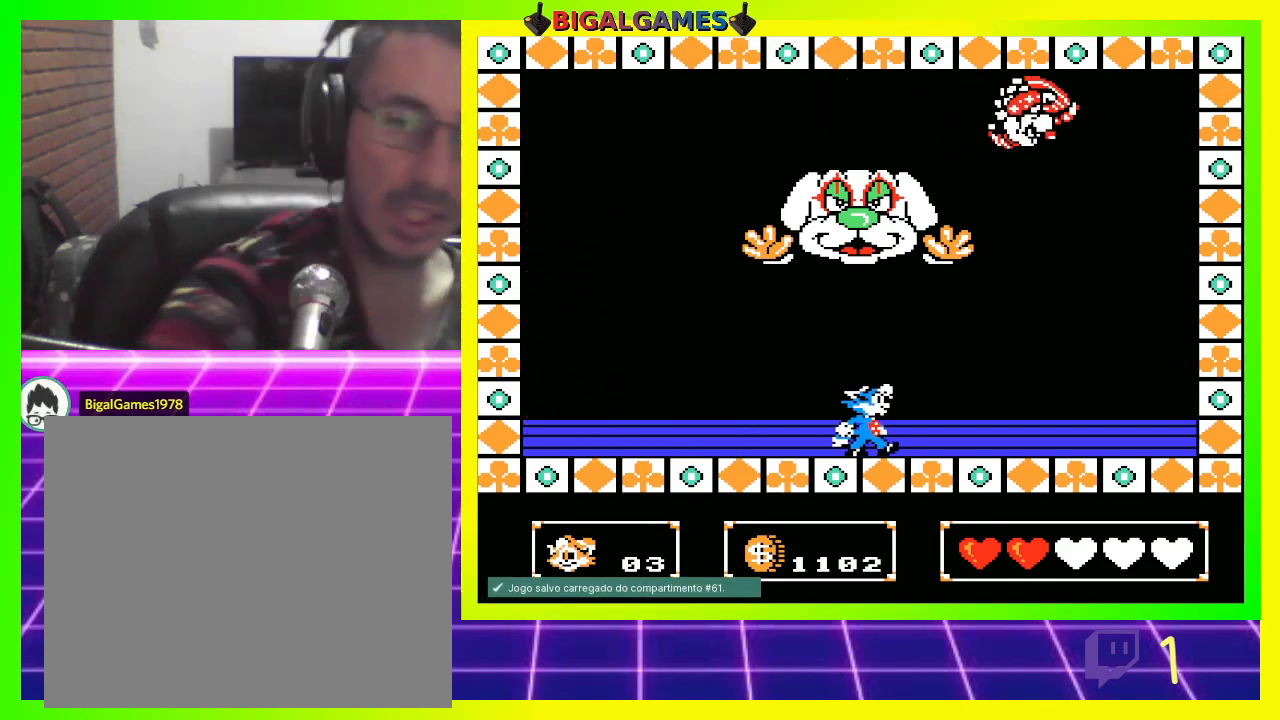
{"buttons": [], "left_stick": "center", "right_stick": "center", "events": [[433, "DPAD_RIGHT", "up"]]}
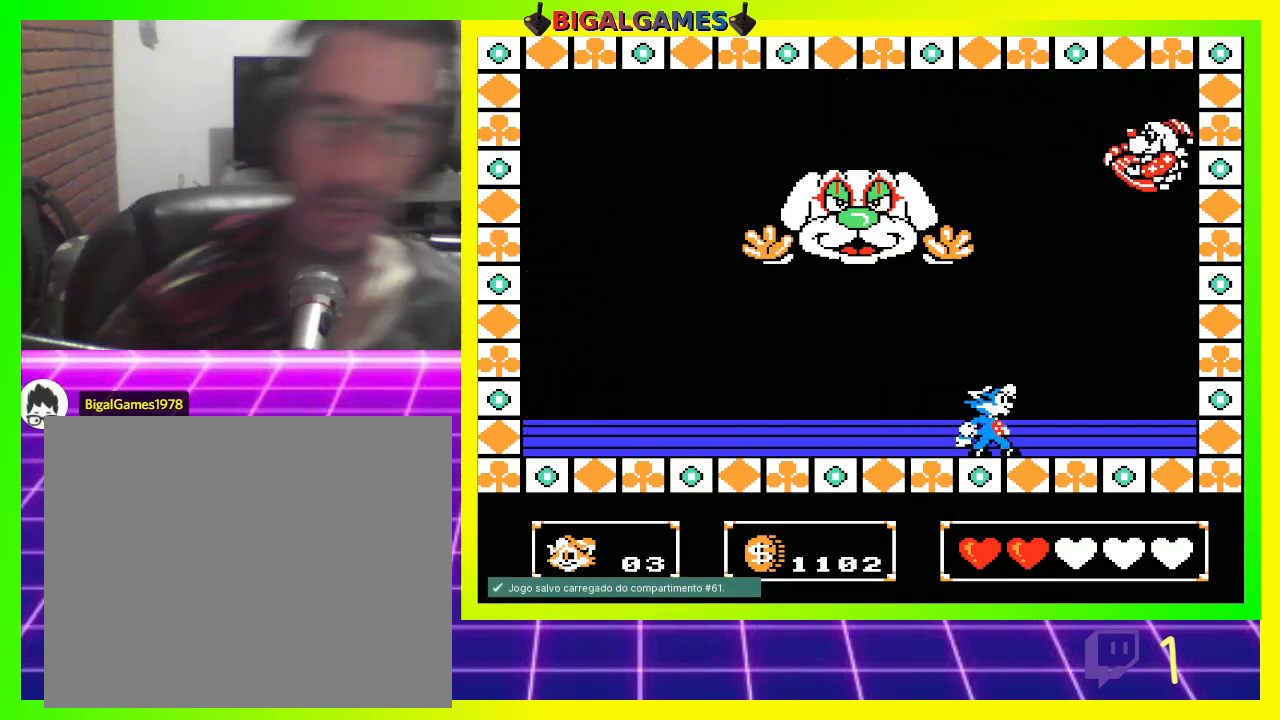
{"buttons": [], "left_stick": "center", "right_stick": "center", "events": [[33, "CROSS", "down"], [133, "CROSS", "up"], [233, "CROSS", "down"], [300, "CROSS", "up"], [367, "CROSS", "down"], [467, "CROSS", "up"]]}
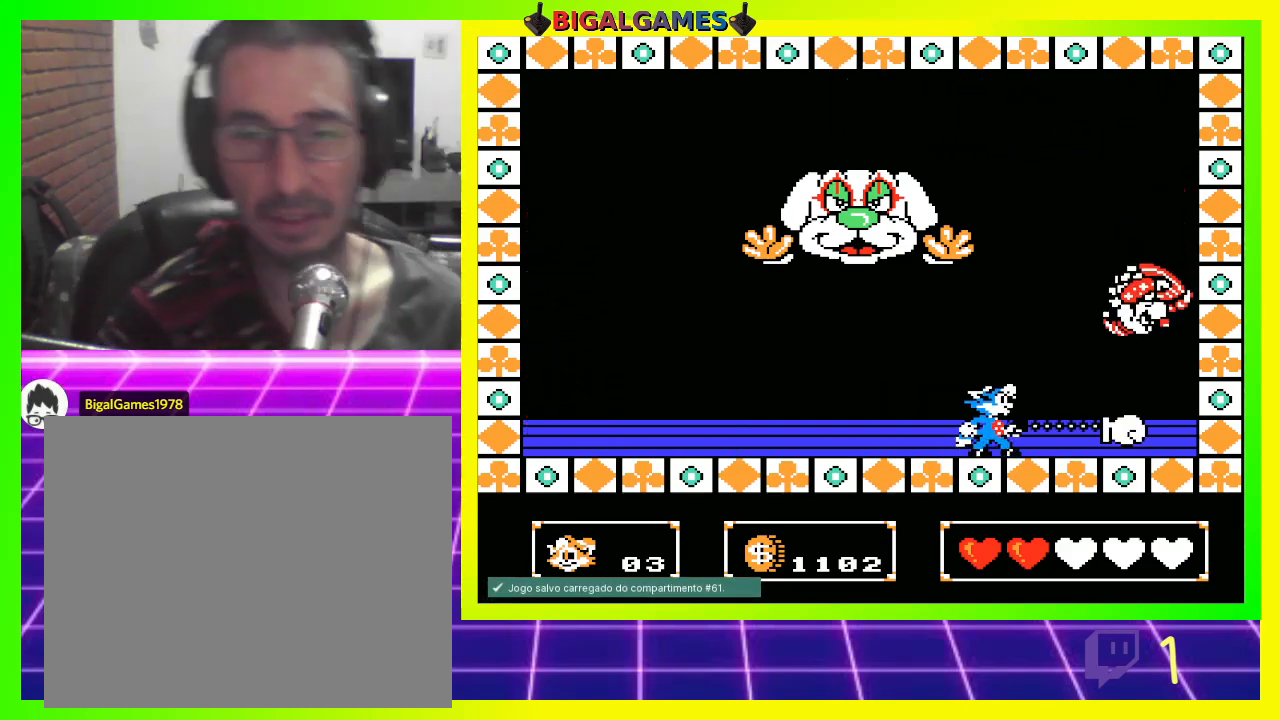
{"buttons": [], "left_stick": "center", "right_stick": "center", "events": [[67, "CROSS", "down"], [133, "CROSS", "up"], [233, "CROSS", "down"], [300, "CROSS", "up"], [367, "CROSS", "down"], [433, "CROSS", "up"]]}
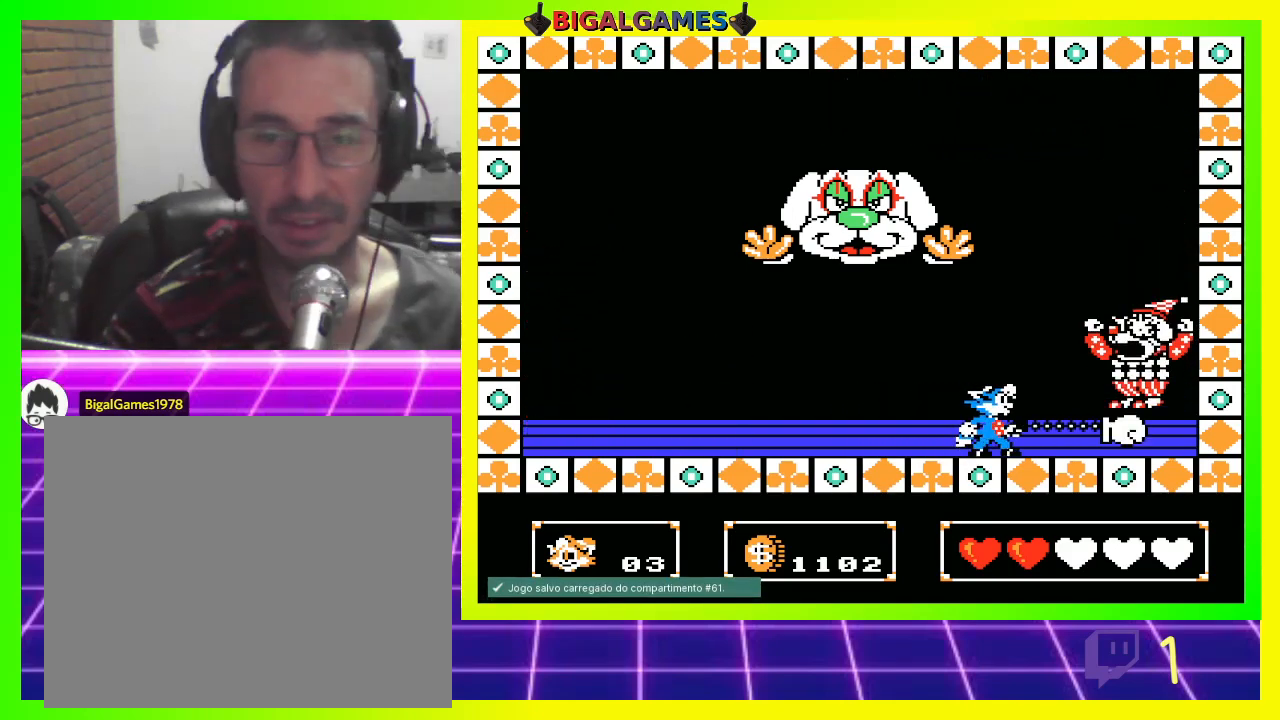
{"buttons": ["CROSS"], "left_stick": "center", "right_stick": "center", "events": [[33, "CROSS", "down"], [100, "CROSS", "up"], [167, "CROSS", "down"], [233, "CROSS", "up"], [333, "CROSS", "down"], [367, "CROSS", "up"], [467, "CROSS", "down"]]}
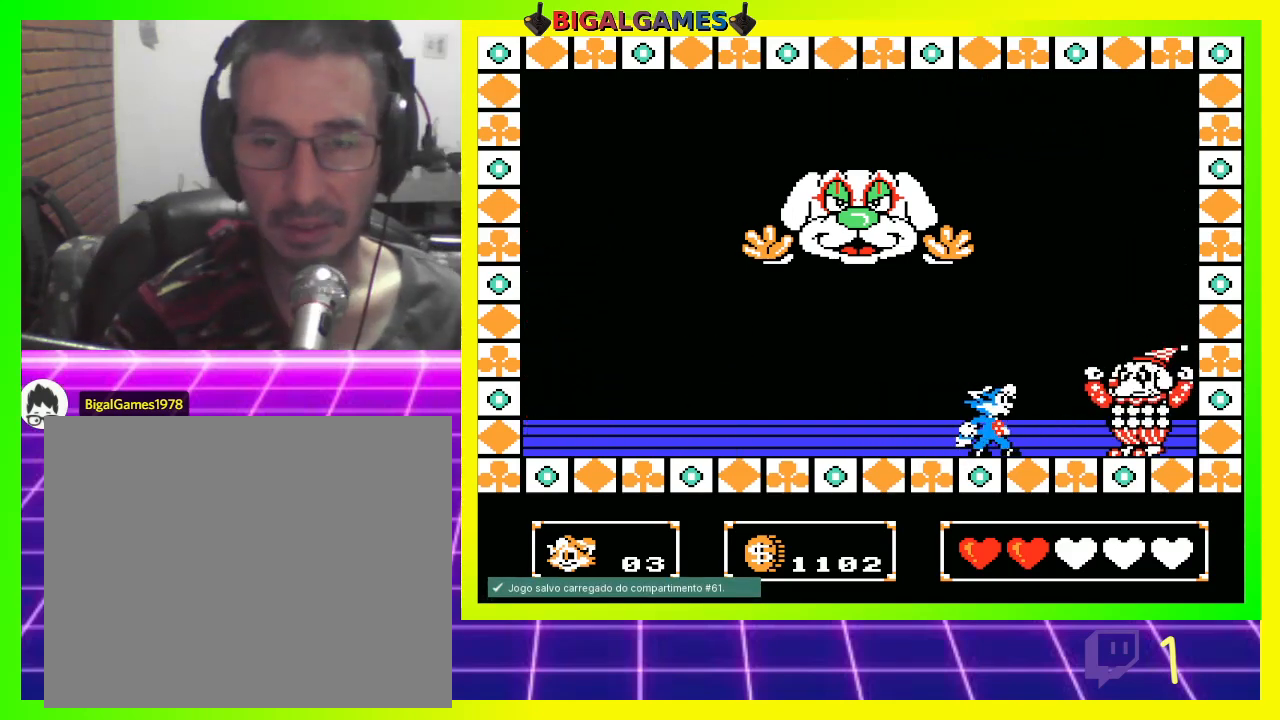
{"buttons": [], "left_stick": "center", "right_stick": "center", "events": [[33, "CROSS", "up"], [100, "CROSS", "down"], [167, "CROSS", "up"], [267, "CROSS", "down"], [300, "CROSS", "up"], [400, "CROSS", "down"], [467, "CROSS", "up"]]}
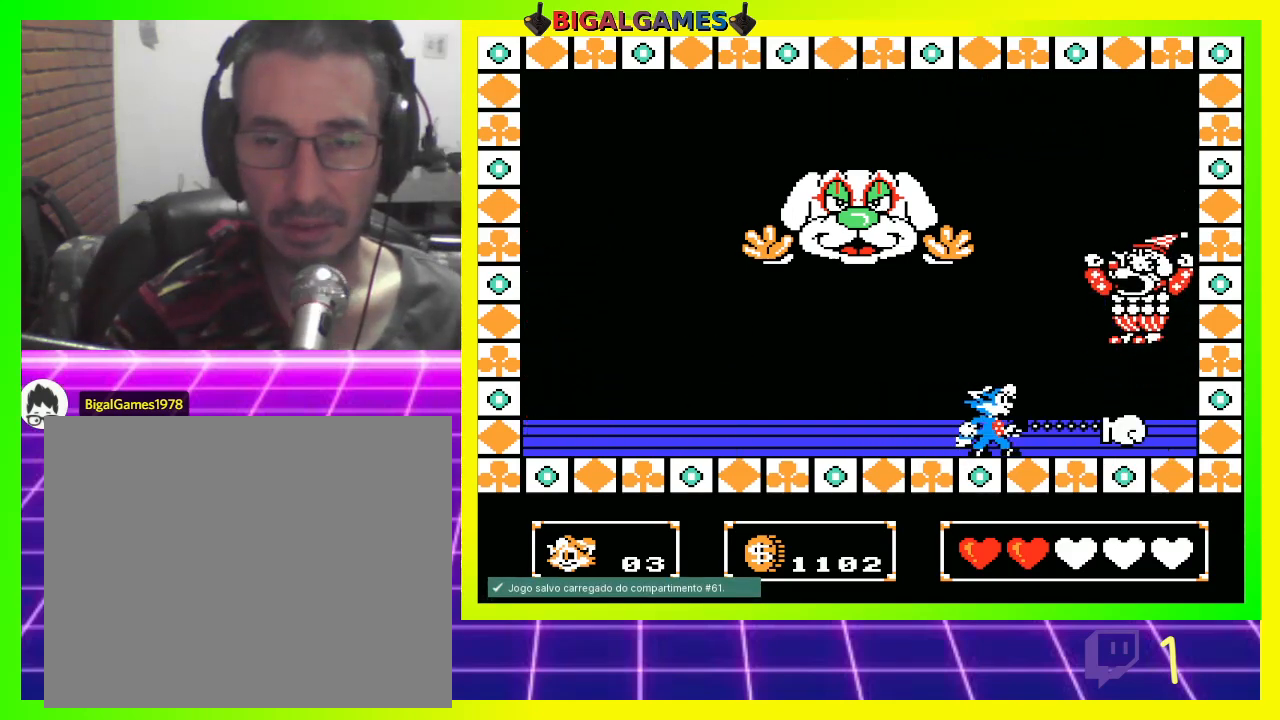
{"buttons": ["DPAD_LEFT"], "left_stick": "center", "right_stick": "center", "events": [[67, "CROSS", "down"], [100, "CROSS", "up"], [200, "CROSS", "down"], [267, "CROSS", "up"], [333, "CROSS", "down"], [400, "CROSS", "up"], [500, "DPAD_LEFT", "down"]]}
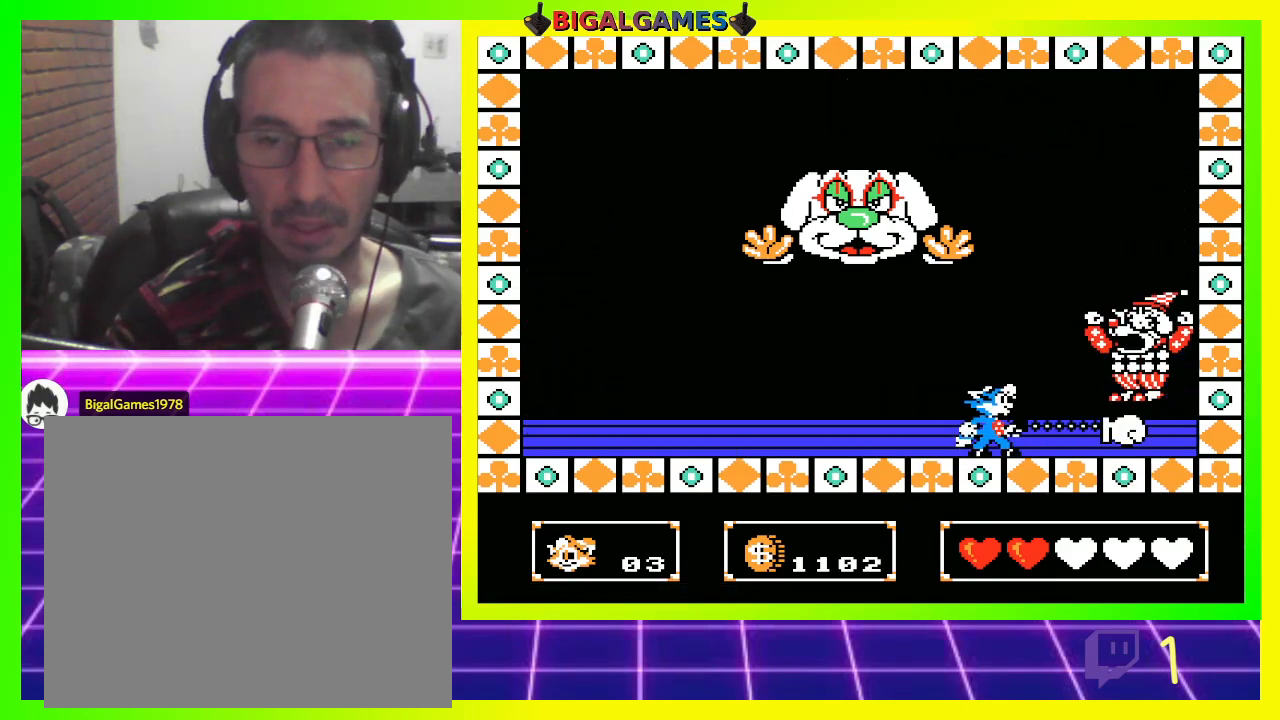
{"buttons": ["DPAD_LEFT"], "left_stick": "center", "right_stick": "center", "events": []}
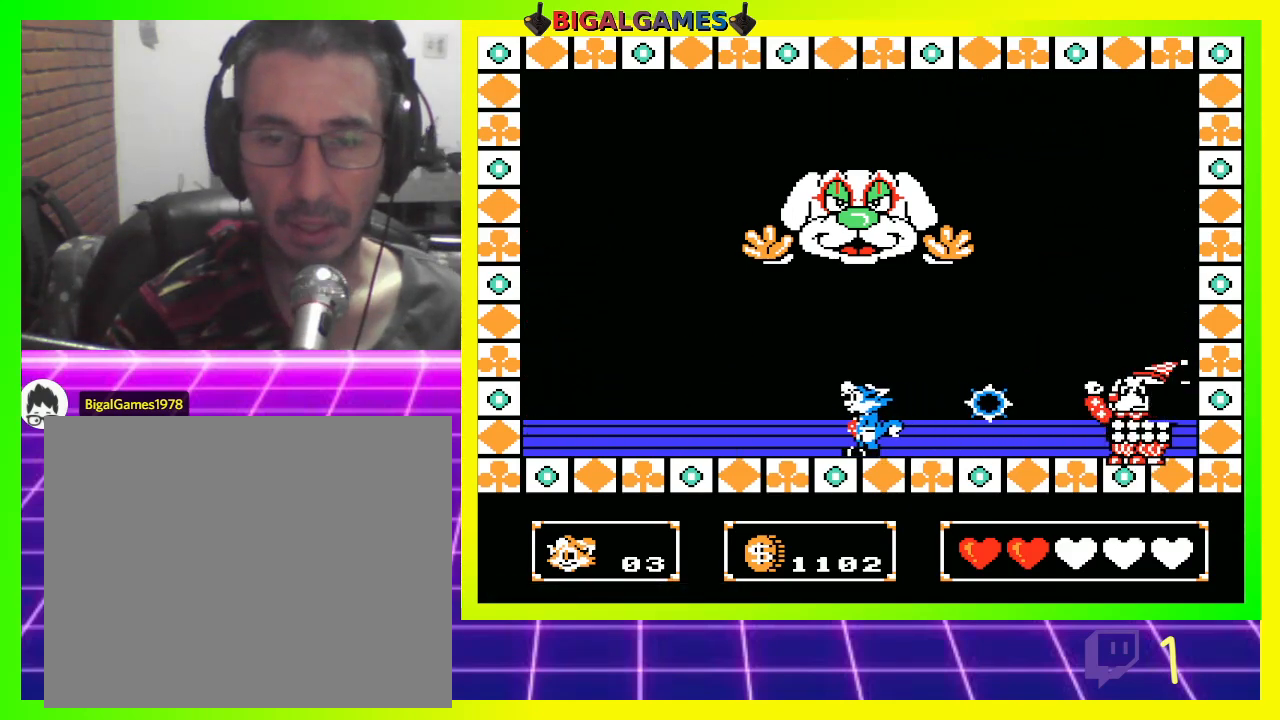
{"buttons": ["DPAD_RIGHT"], "left_stick": "center", "right_stick": "center", "events": [[133, "DPAD_LEFT", "up"], [200, "DPAD_RIGHT", "down"]]}
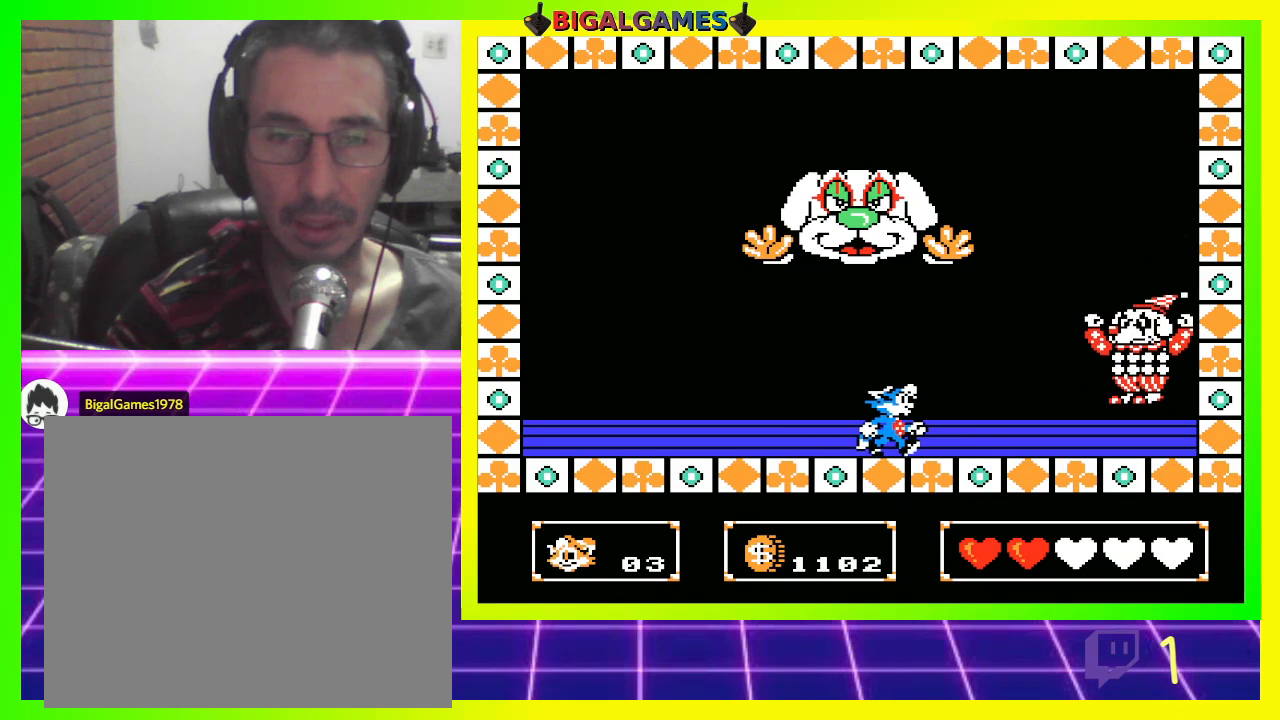
{"buttons": [], "left_stick": "center", "right_stick": "center", "events": [[200, "CROSS", "down"], [233, "DPAD_RIGHT", "up"], [267, "CROSS", "up"], [333, "CROSS", "down"], [433, "CROSS", "up"]]}
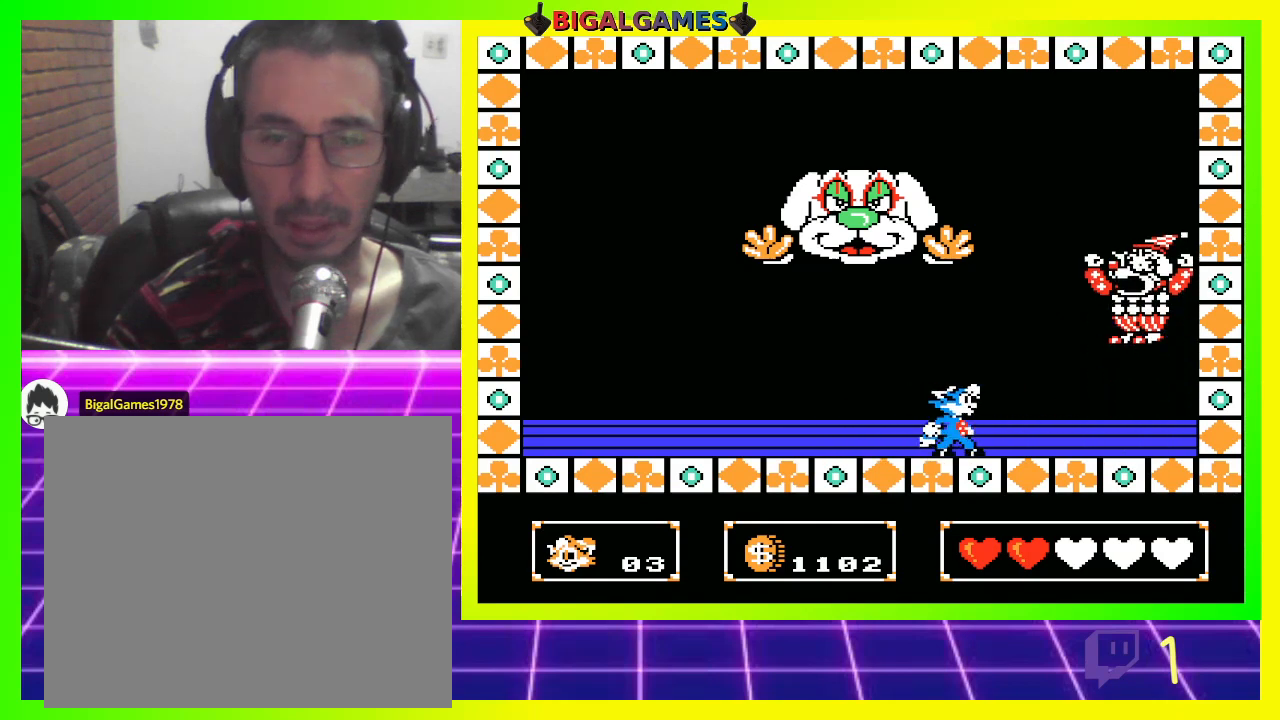
{"buttons": ["CROSS"], "left_stick": "center", "right_stick": "center", "events": [[33, "CROSS", "down"], [100, "CROSS", "up"], [200, "CROSS", "down"], [233, "CROSS", "up"], [333, "CROSS", "down"], [400, "CROSS", "up"], [500, "CROSS", "down"]]}
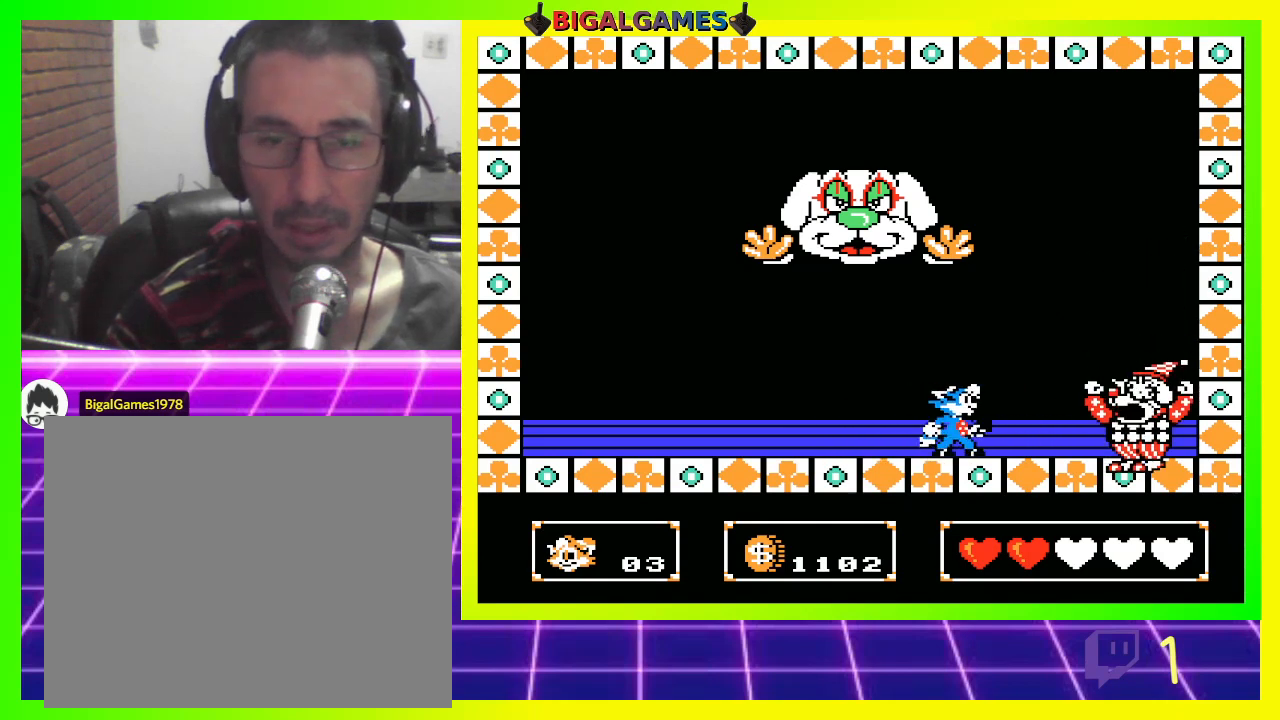
{"buttons": [], "left_stick": "center", "right_stick": "center", "events": [[33, "CROSS", "up"], [133, "CROSS", "down"], [167, "CROSS", "up"], [300, "CROSS", "down"], [333, "CROSS", "up"], [433, "CROSS", "down"], [500, "CROSS", "up"]]}
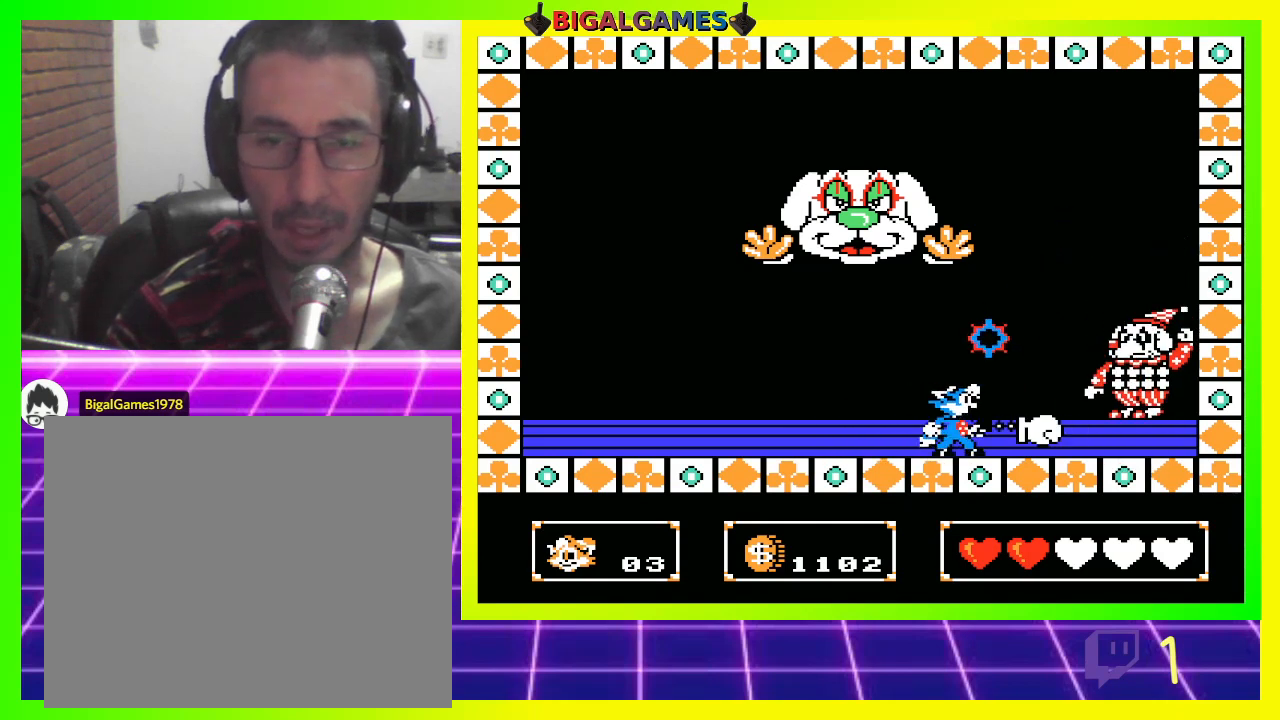
{"buttons": ["CROSS"], "left_stick": "center", "right_stick": "center", "events": [[67, "DPAD_LEFT", "down"], [100, "CROSS", "down"], [133, "CROSS", "up"], [400, "DPAD_LEFT", "up"], [467, "CROSS", "down"]]}
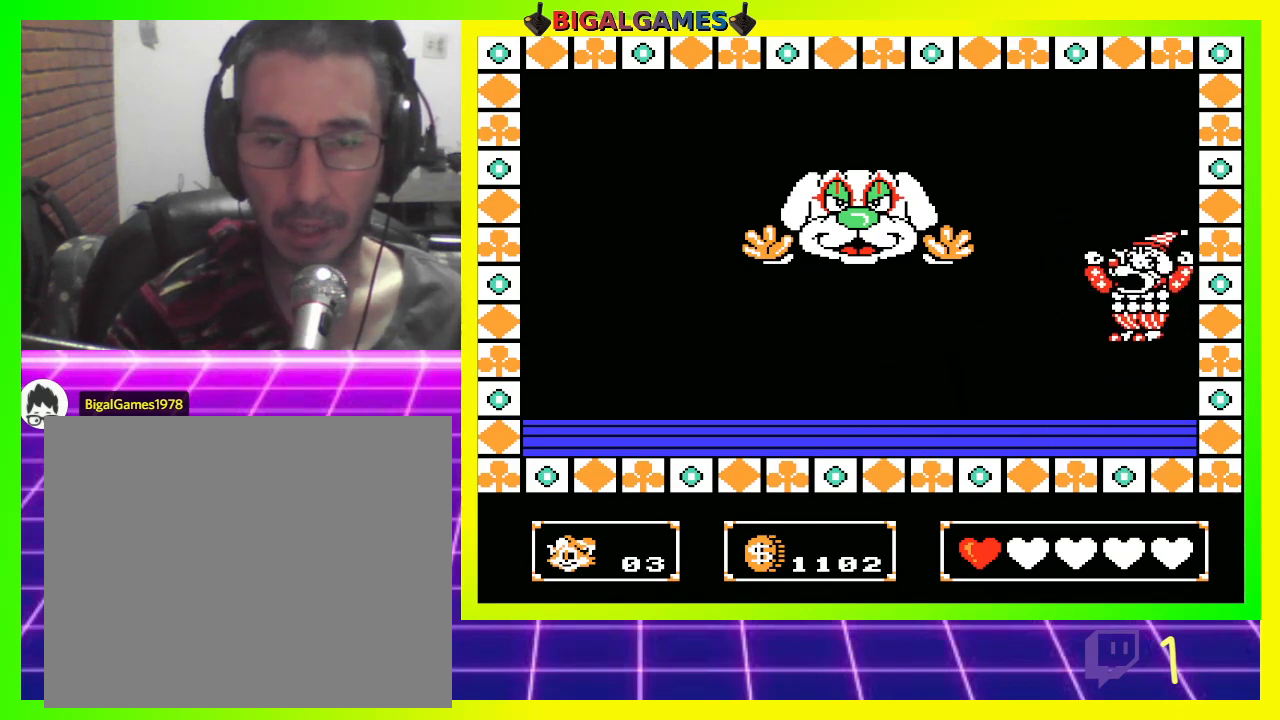
{"buttons": ["DPAD_RIGHT"], "left_stick": "center", "right_stick": "center", "events": [[33, "CROSS", "up"], [33, "DPAD_RIGHT", "down"]]}
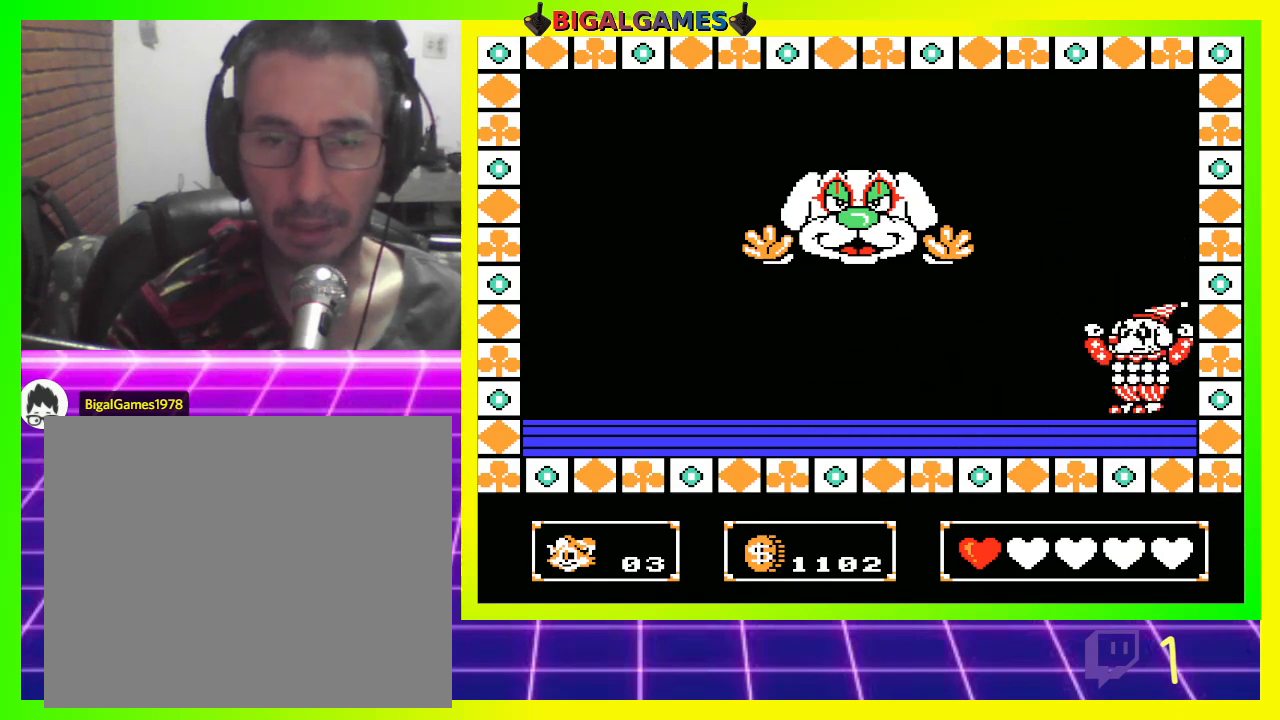
{"buttons": ["CROSS"], "left_stick": "center", "right_stick": "center", "events": [[33, "CROSS", "down"], [100, "CROSS", "up"], [100, "DPAD_RIGHT", "up"], [200, "CROSS", "down"], [267, "CROSS", "up"], [333, "CROSS", "down"], [400, "CROSS", "up"], [500, "CROSS", "down"]]}
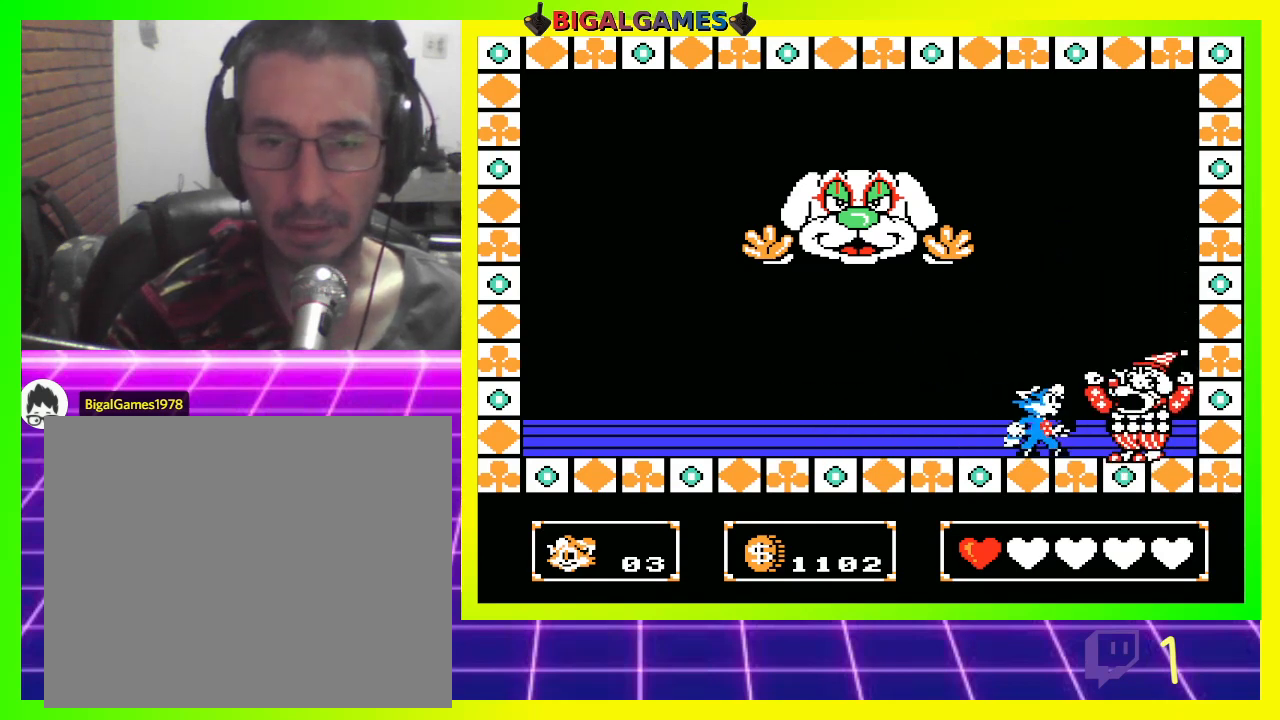
{"buttons": ["CROSS"], "left_stick": "center", "right_stick": "center", "events": [[33, "CROSS", "up"], [133, "CROSS", "down"], [200, "CROSS", "up"], [267, "CROSS", "down"], [367, "CROSS", "up"], [433, "CROSS", "down"]]}
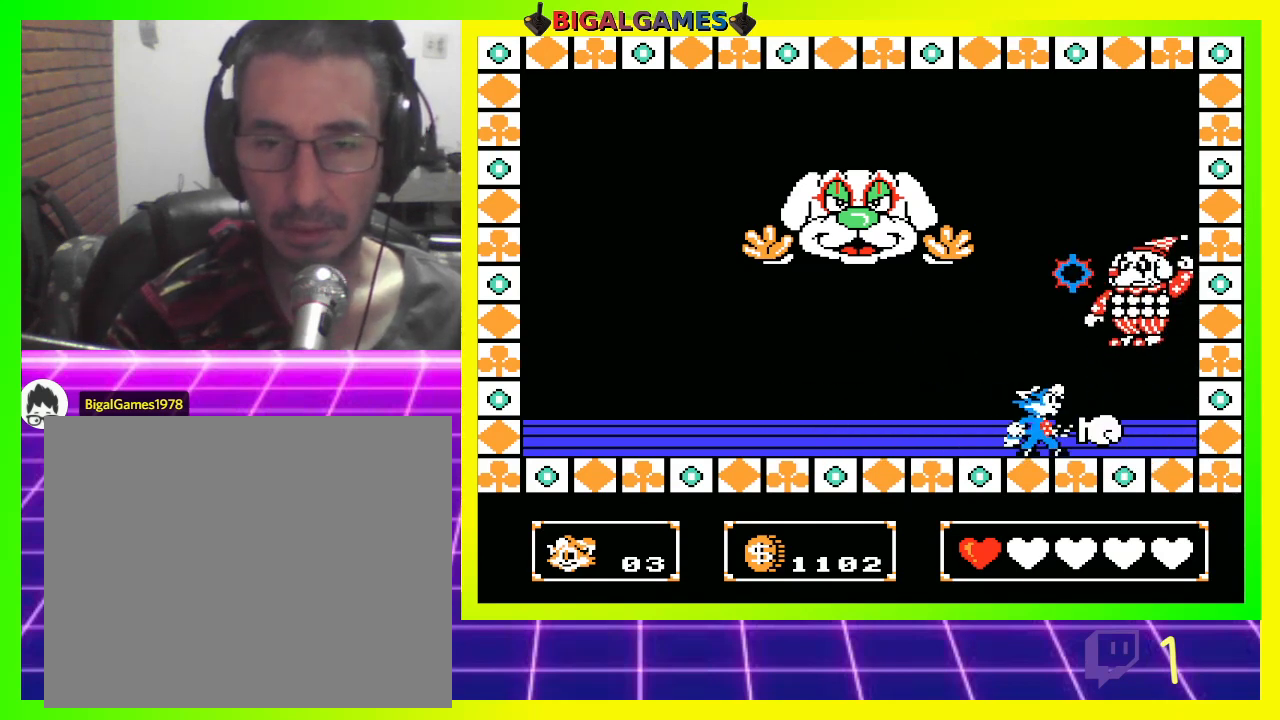
{"buttons": [], "left_stick": "center", "right_stick": "center", "events": [[33, "CROSS", "up"], [100, "CROSS", "down"], [167, "CROSS", "up"], [233, "CROSS", "down"], [333, "CROSS", "up"], [400, "CROSS", "down"], [500, "CROSS", "up"]]}
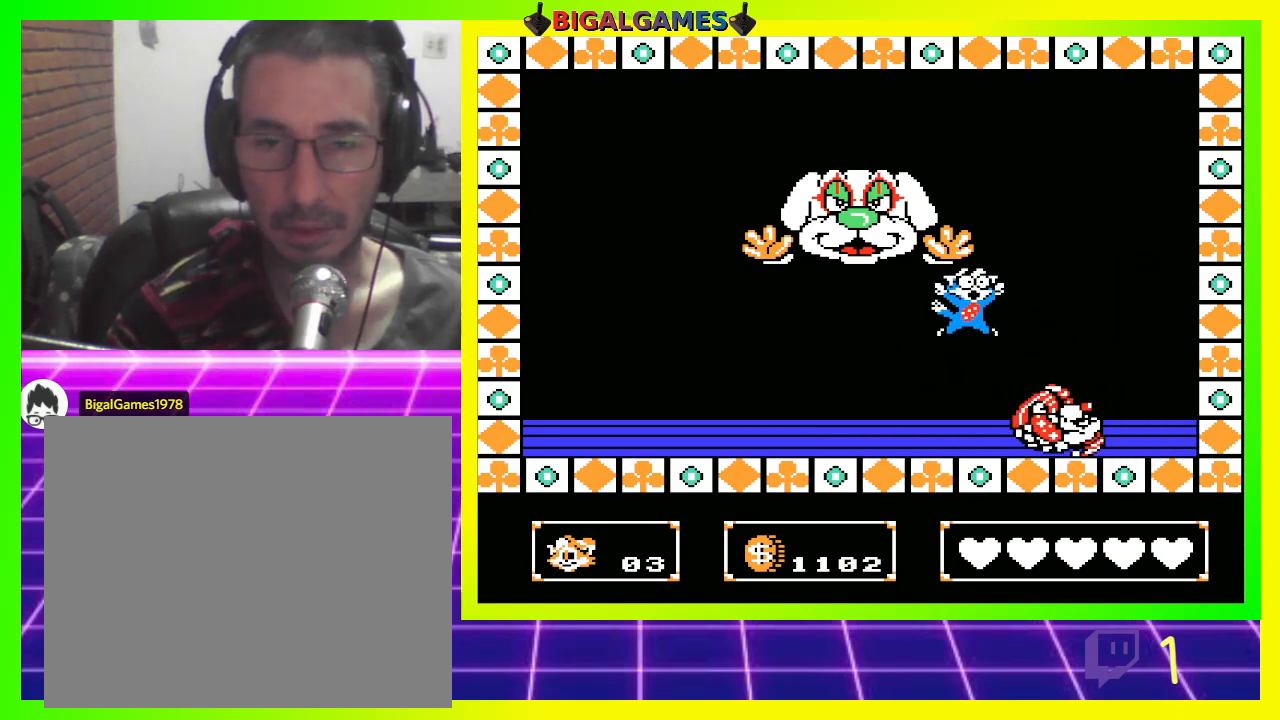
{"buttons": [], "left_stick": "center", "right_stick": "center", "events": [[100, "CROSS", "down"], [133, "CROSS", "up"]]}
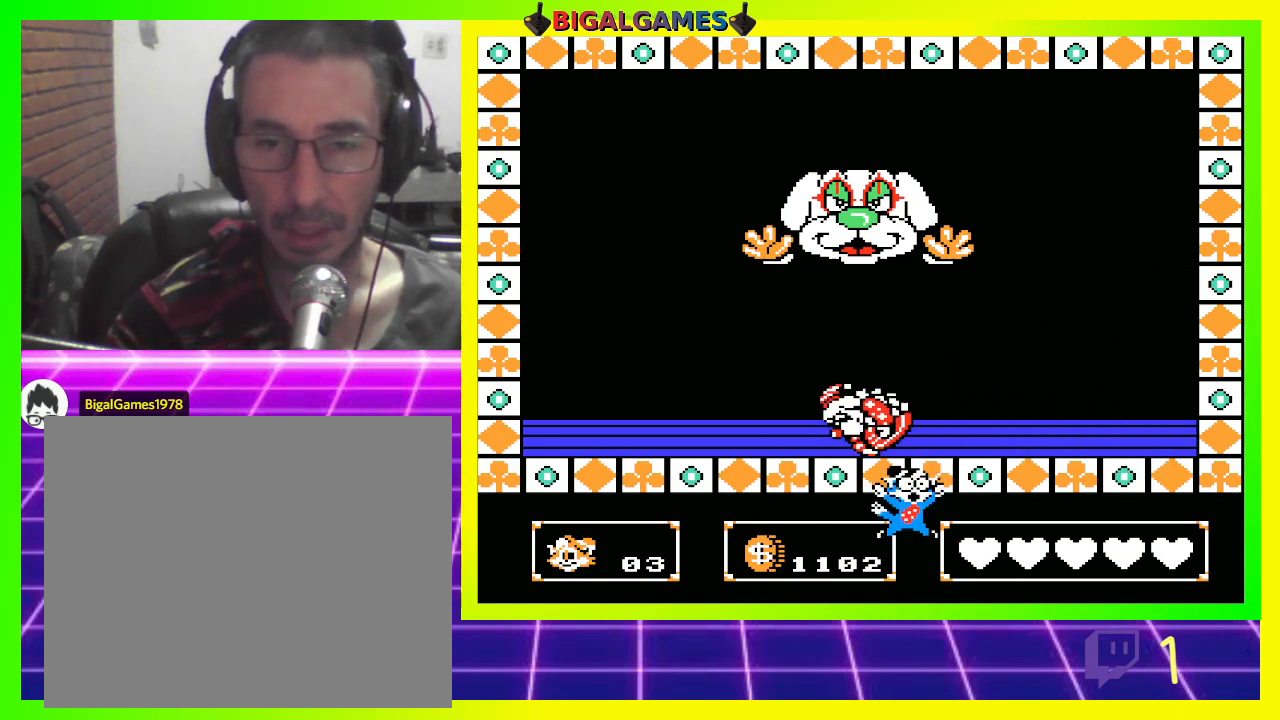
{"buttons": [], "left_stick": "center", "right_stick": "center", "events": []}
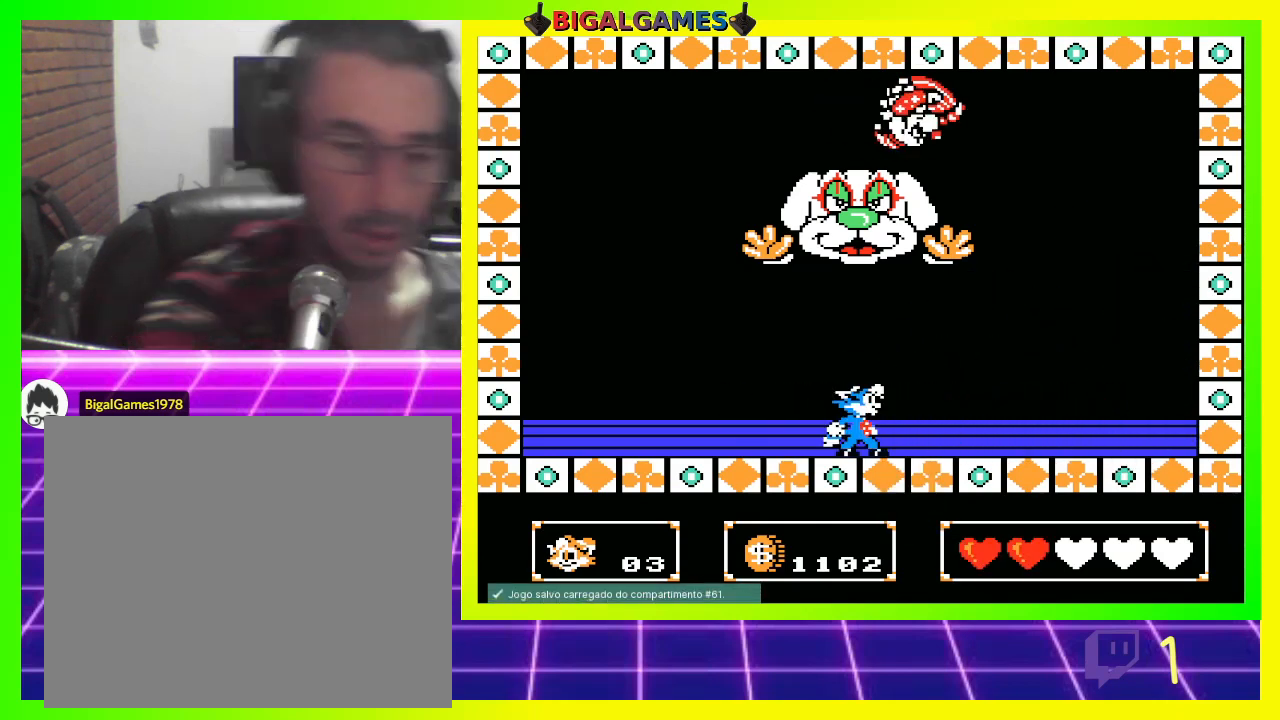
{"buttons": ["DPAD_RIGHT"], "left_stick": "center", "right_stick": "center", "events": [[167, "DPAD_RIGHT", "down"]]}